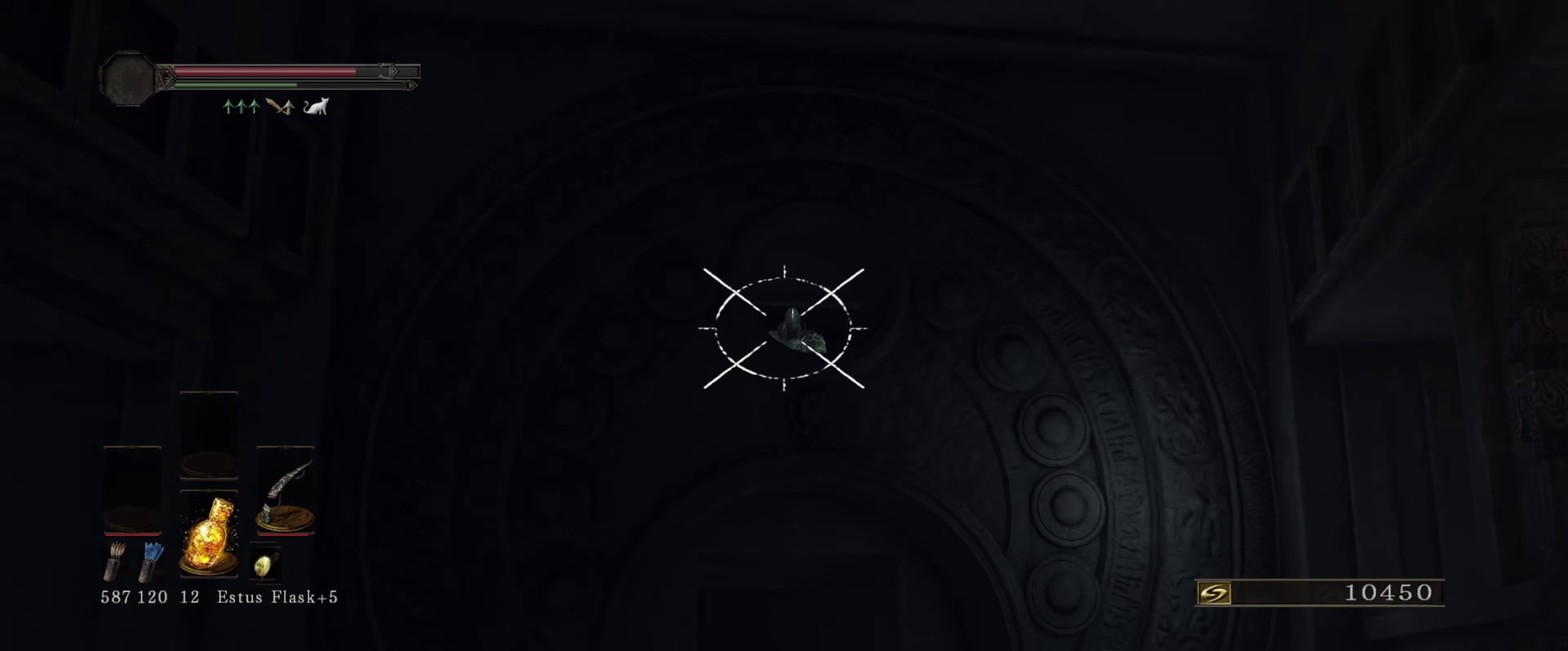
Gameplay with a controller (Xbox layout); each line is a JSON object with the inputs held at the frame after it (dt_ms = milliseconds from this image to that frame). "events" lists button and stick changes between this image and that frame as [ms after this image, input, new state], when the widget could be followed in between. Not read: L3 R1 R3.
{"dt_ms": 333, "buttons": ["L1"], "left_stick": "center", "right_stick": "right", "events": [[333, "right_stick", "right"]]}
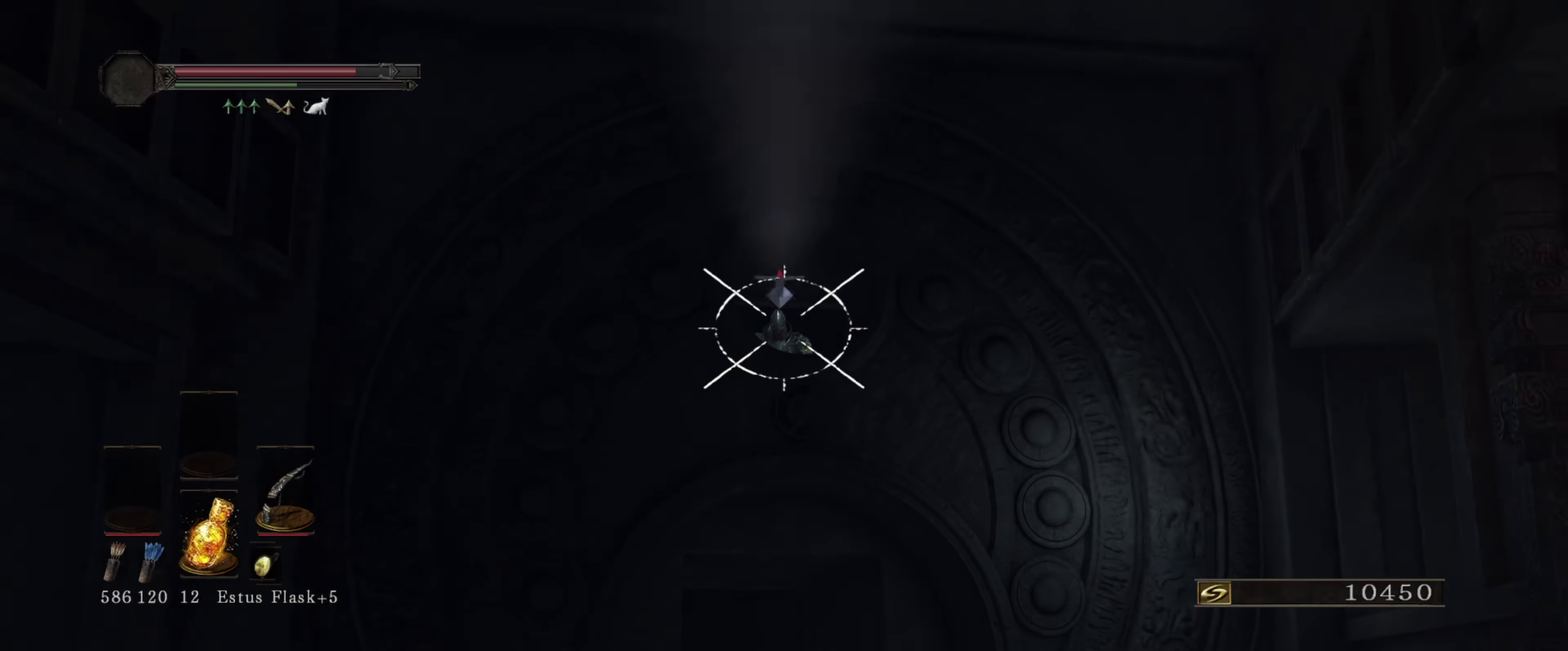
{"dt_ms": 900, "buttons": ["L1"], "left_stick": "center", "right_stick": "center", "events": [[83, "right_stick", "center"]]}
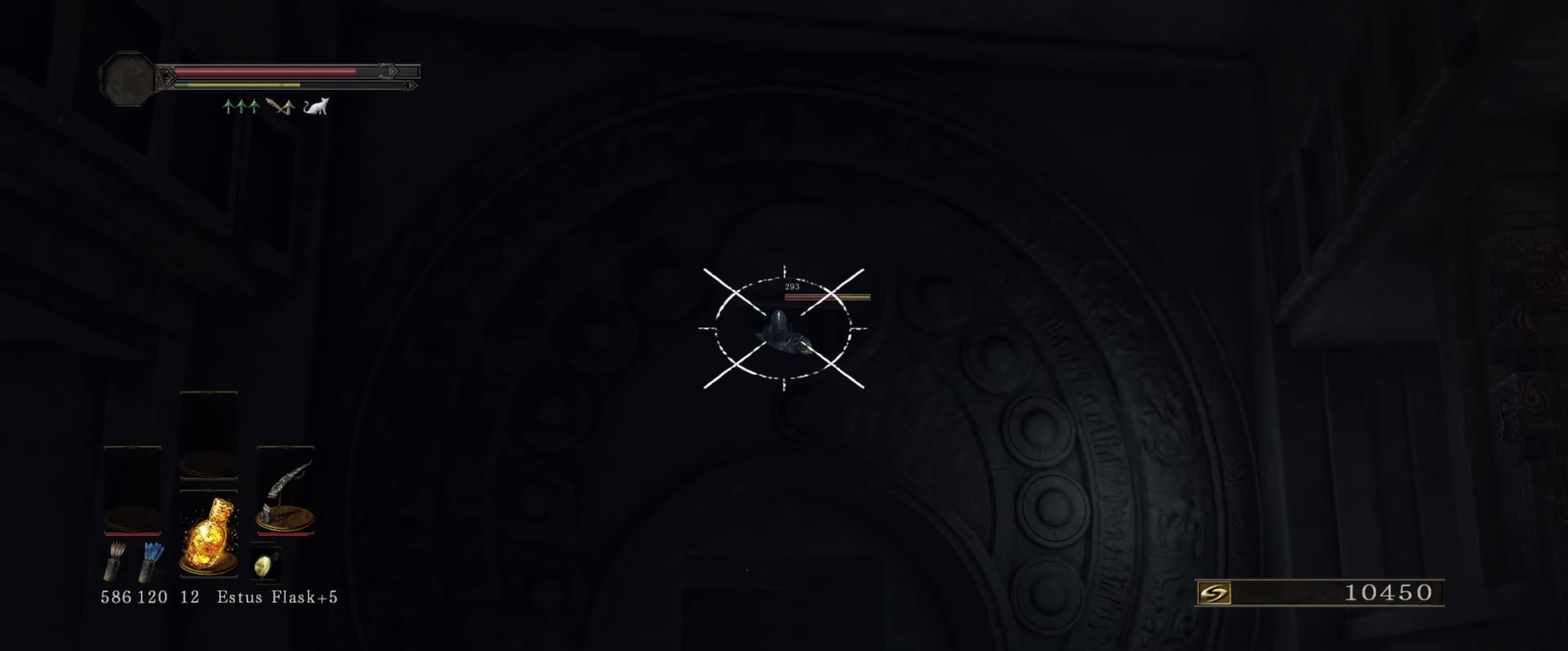
{"dt_ms": 267, "buttons": ["L1"], "left_stick": "center", "right_stick": "center", "events": []}
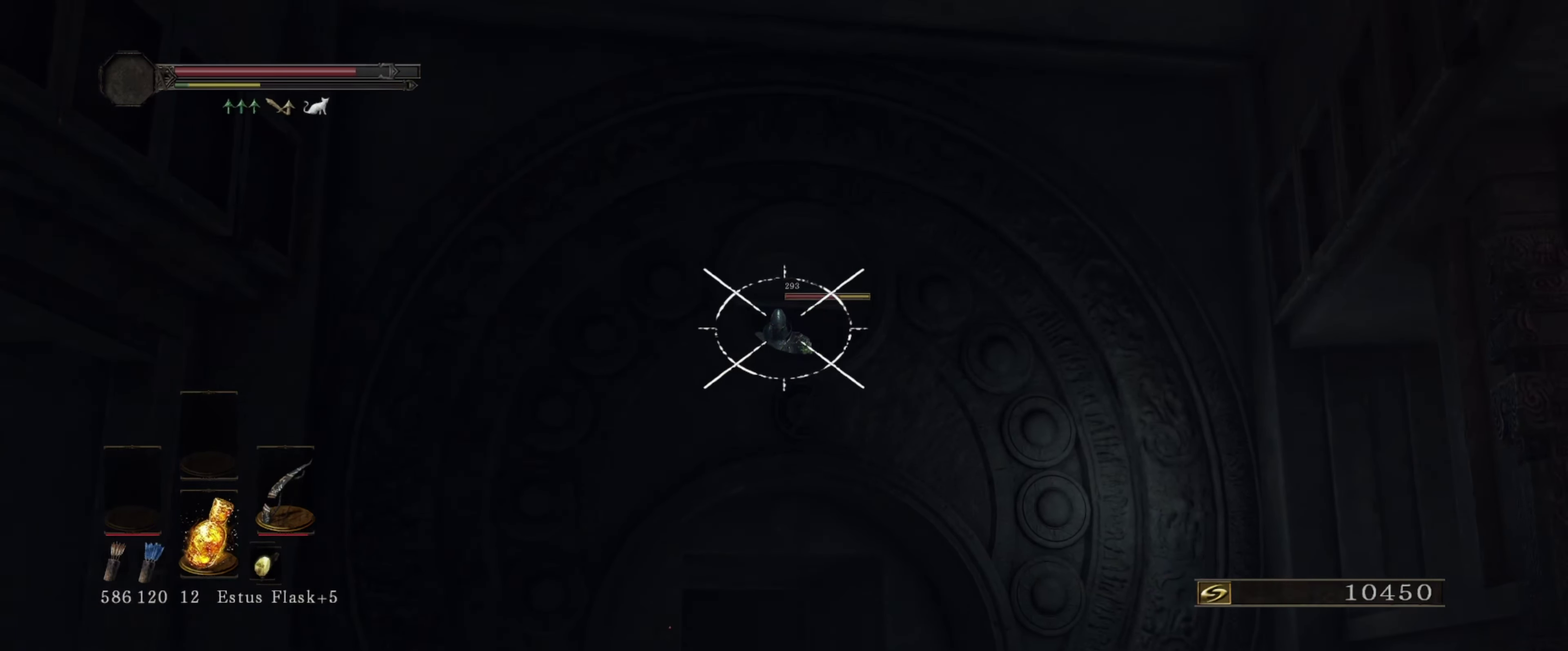
{"dt_ms": 500, "buttons": ["L1"], "left_stick": "center", "right_stick": "center", "events": []}
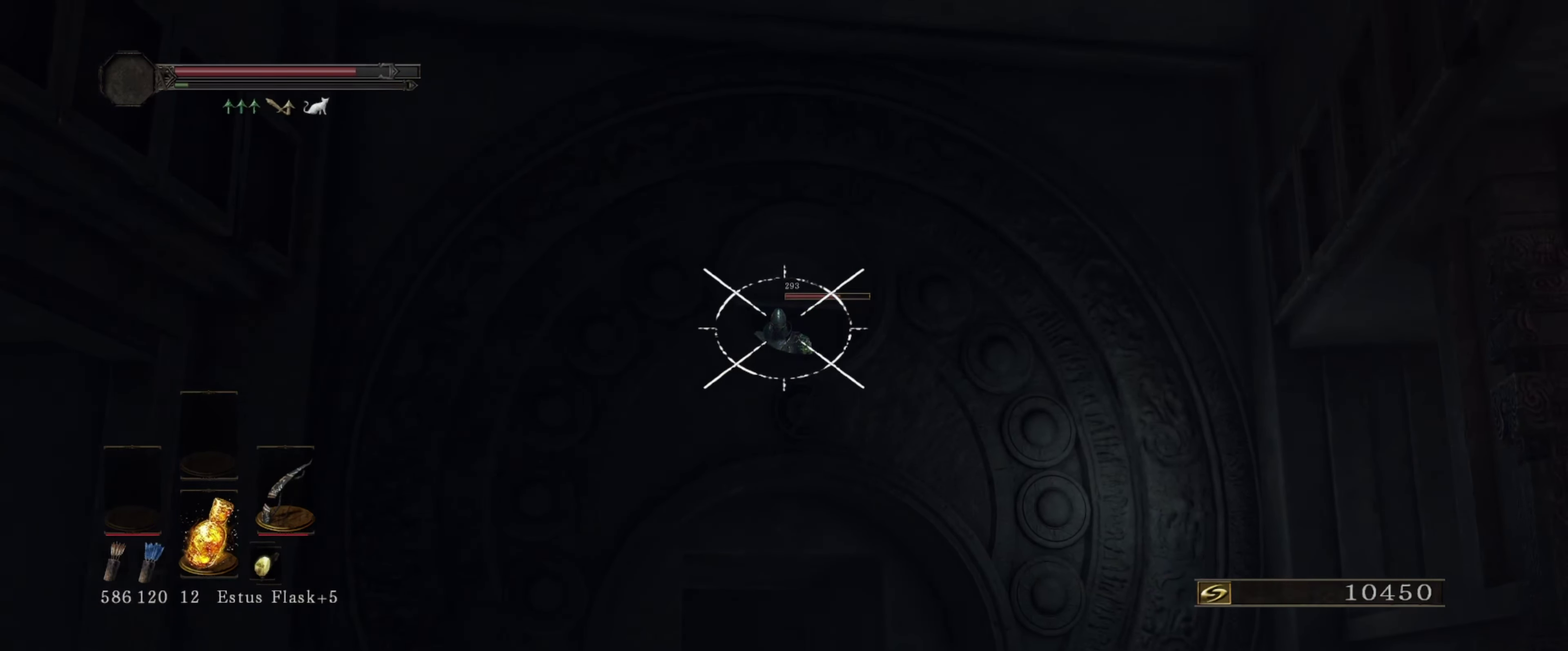
{"dt_ms": 500, "buttons": ["L1"], "left_stick": "center", "right_stick": "center", "events": []}
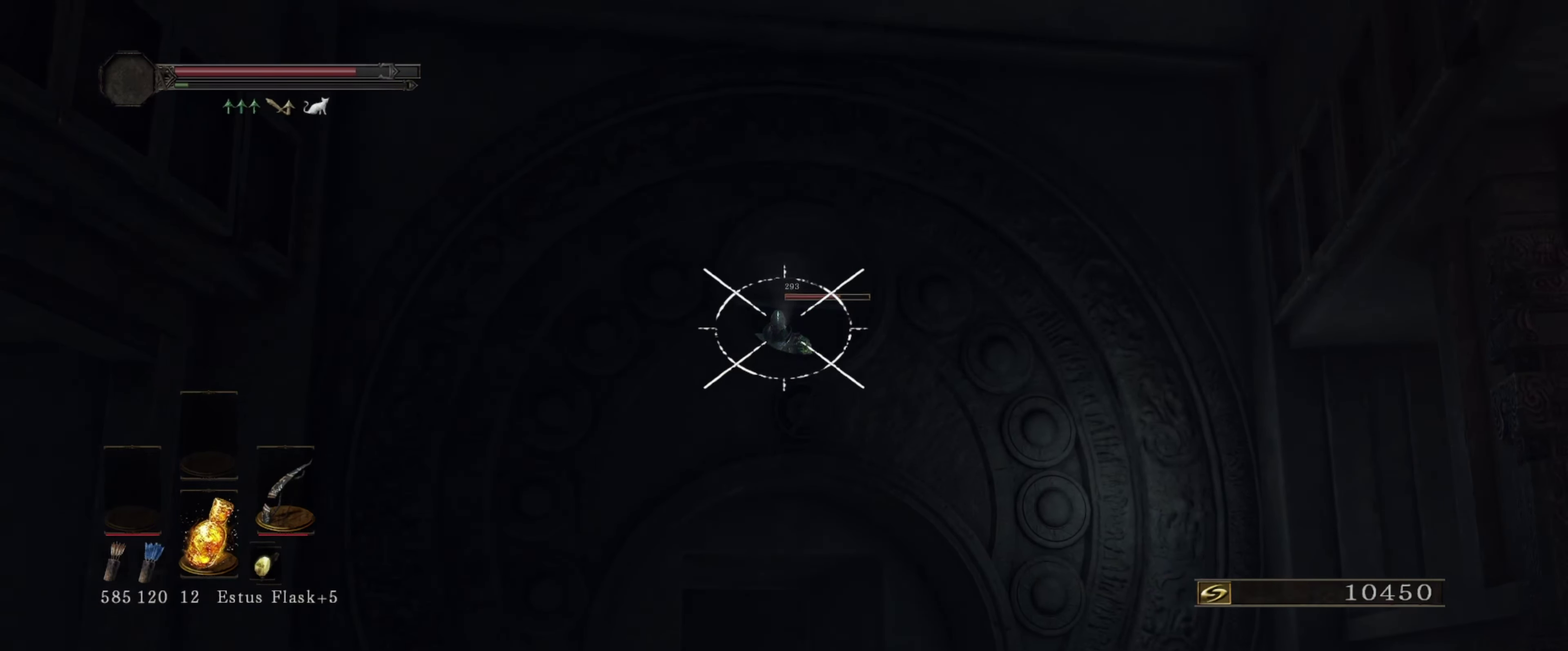
{"dt_ms": 500, "buttons": ["L1"], "left_stick": "center", "right_stick": "center", "events": []}
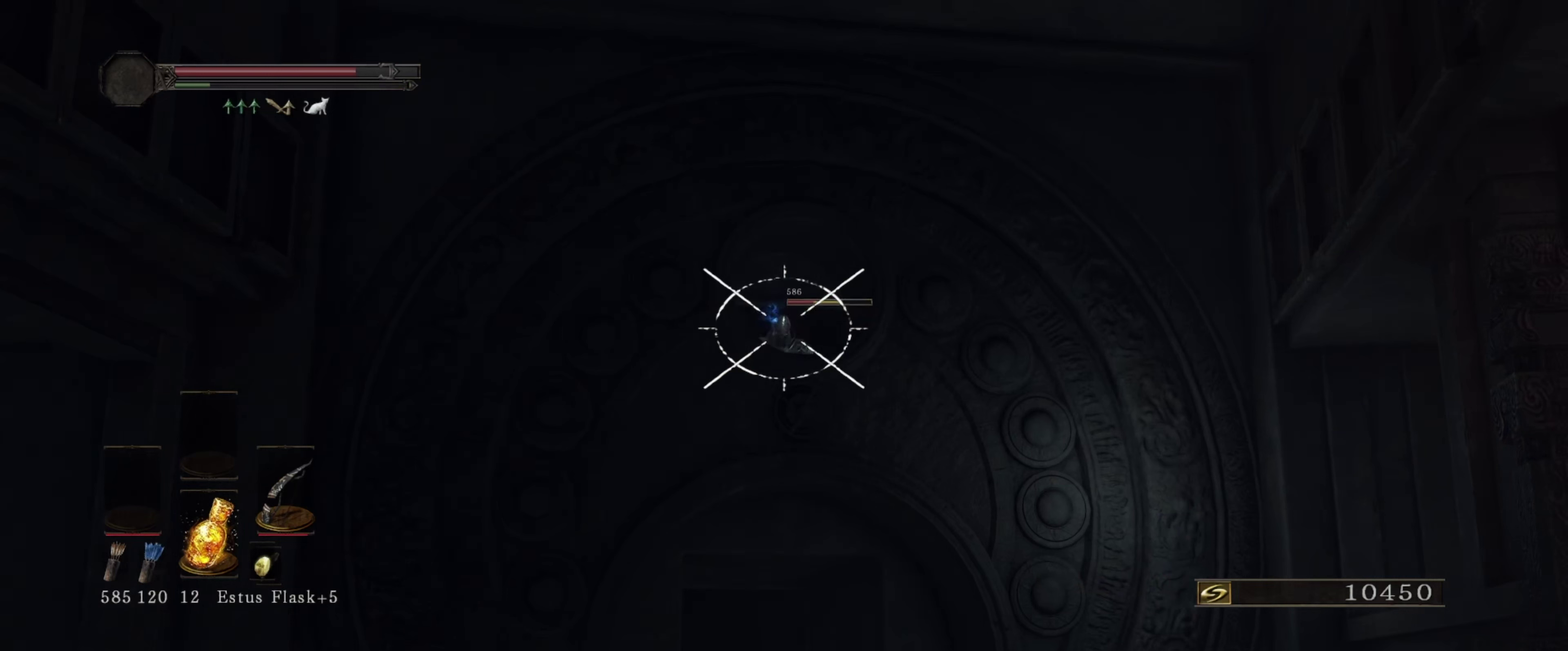
{"dt_ms": 500, "buttons": ["L1"], "left_stick": "center", "right_stick": "center", "events": []}
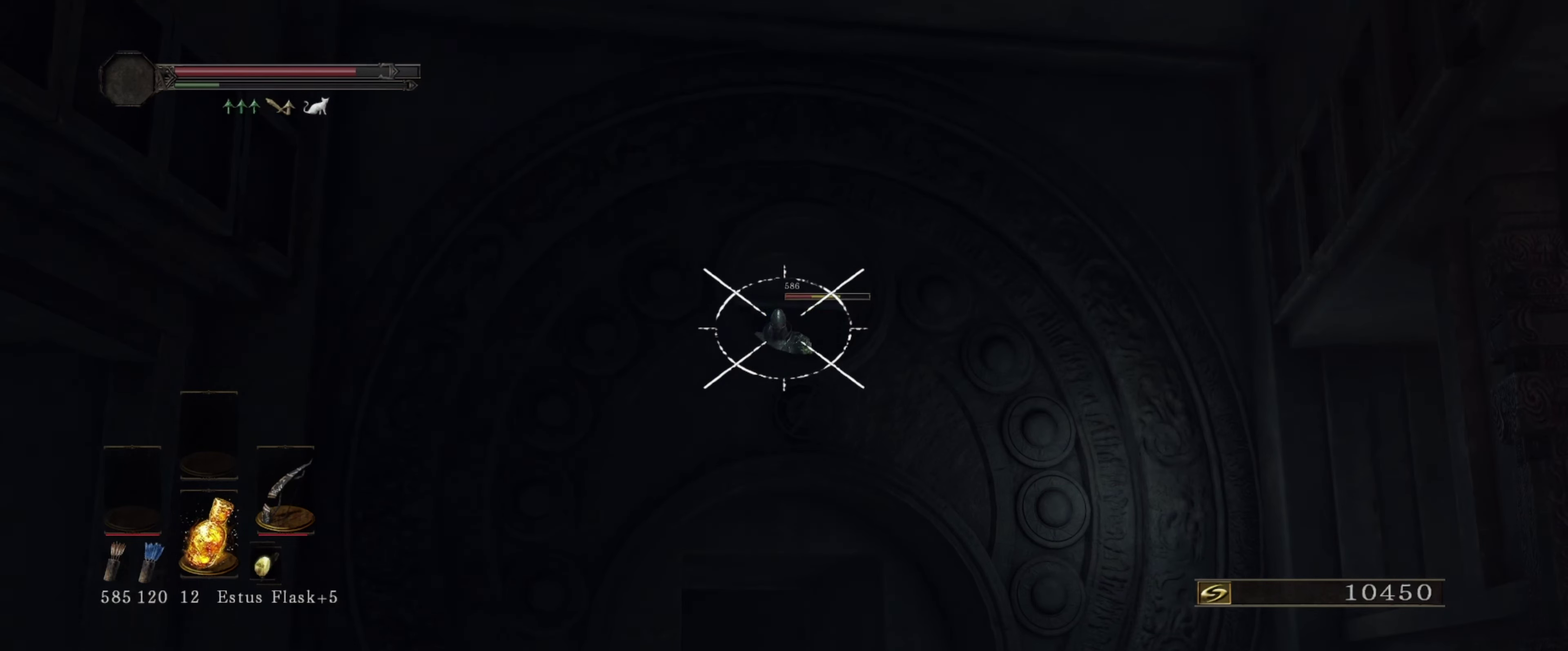
{"dt_ms": 317, "buttons": ["L1"], "left_stick": "center", "right_stick": "center", "events": []}
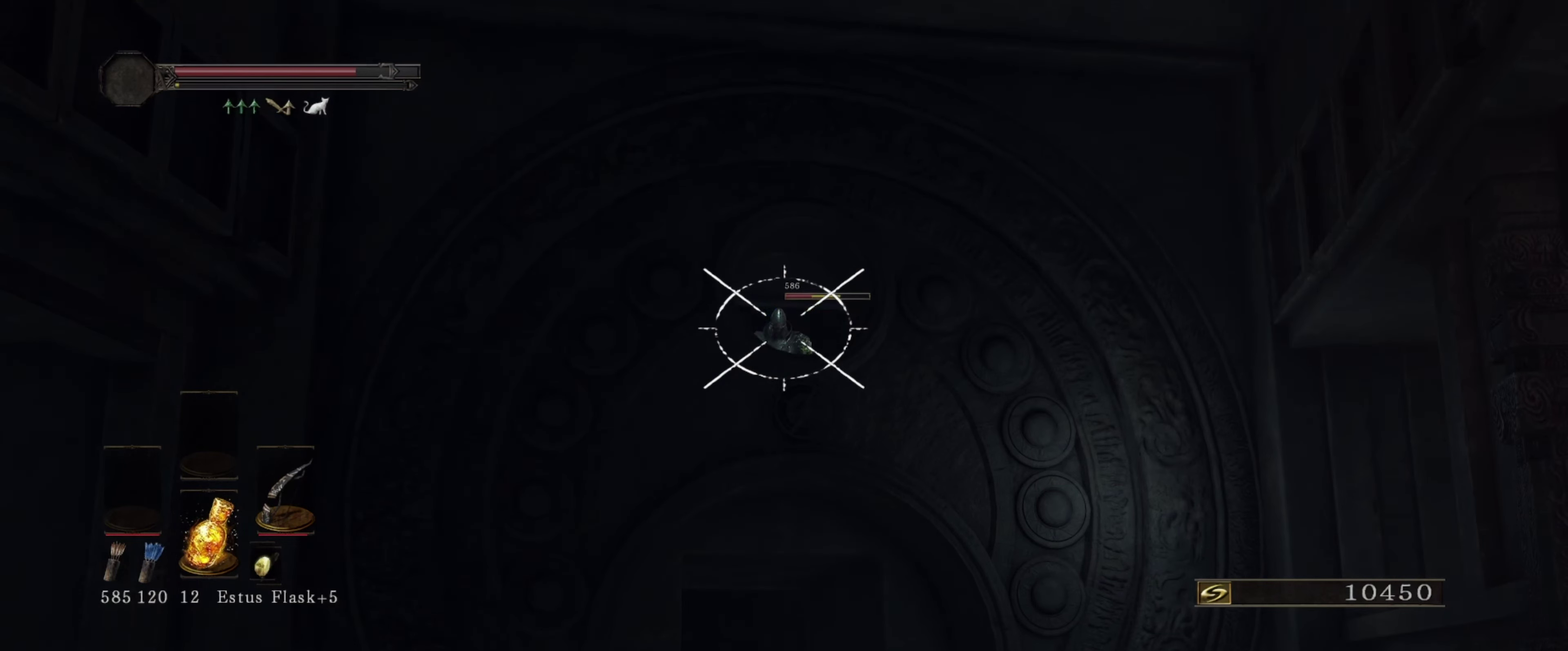
{"dt_ms": 683, "buttons": ["L1"], "left_stick": "center", "right_stick": "center", "events": []}
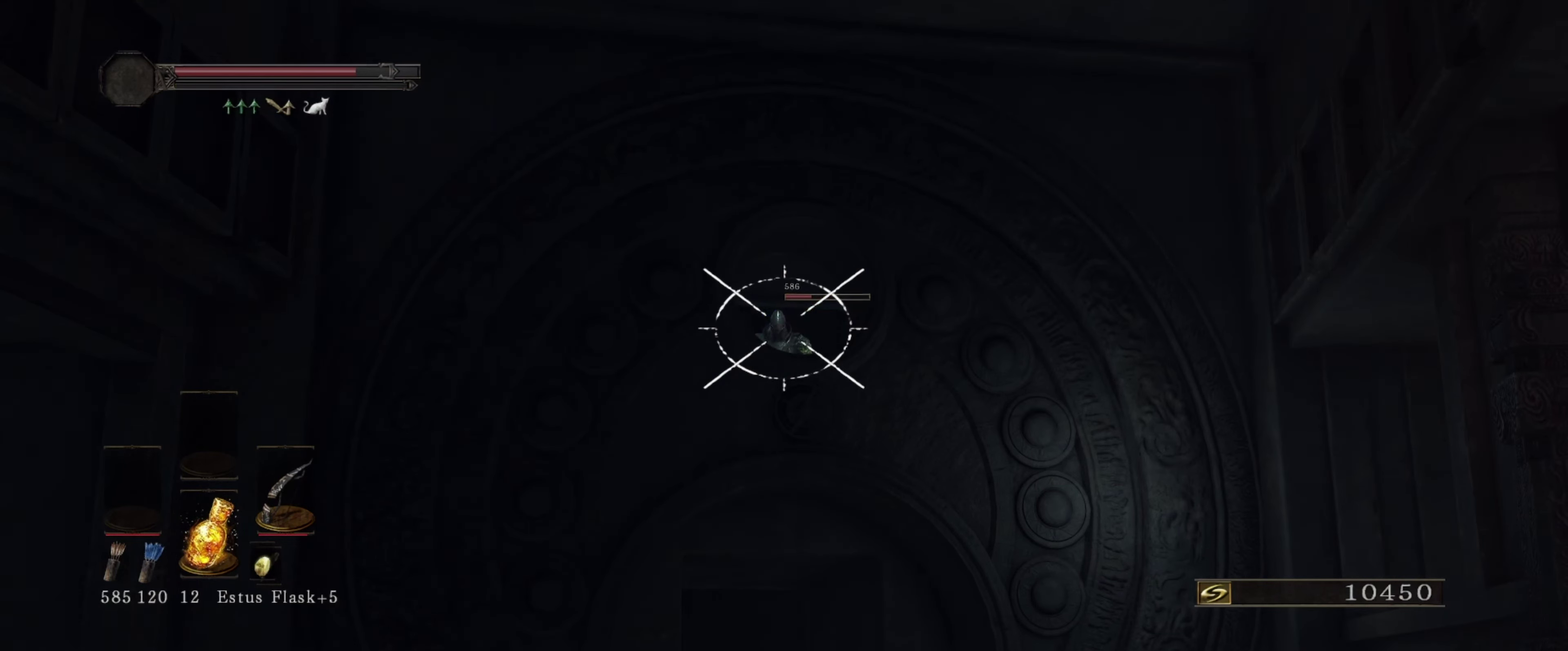
{"dt_ms": 500, "buttons": ["L1"], "left_stick": "center", "right_stick": "center", "events": []}
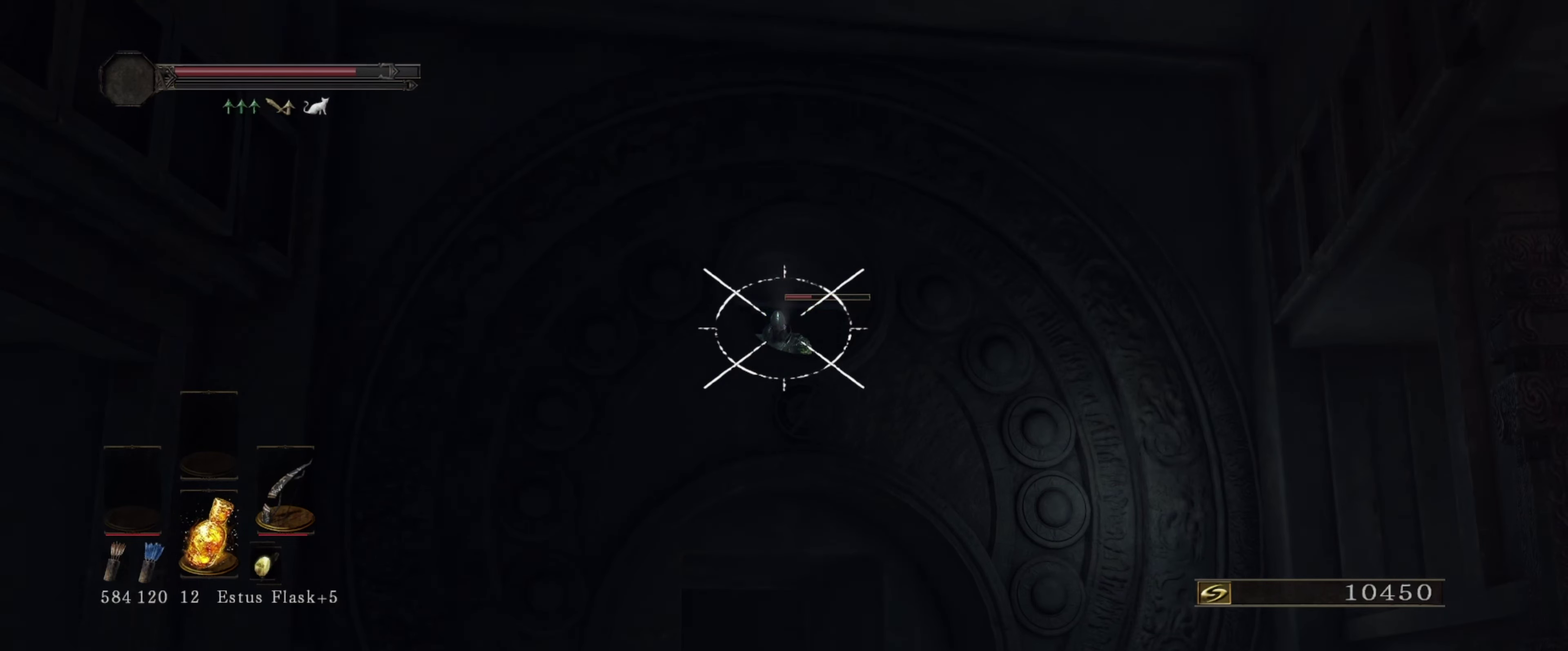
{"dt_ms": 500, "buttons": ["L1"], "left_stick": "center", "right_stick": "center", "events": []}
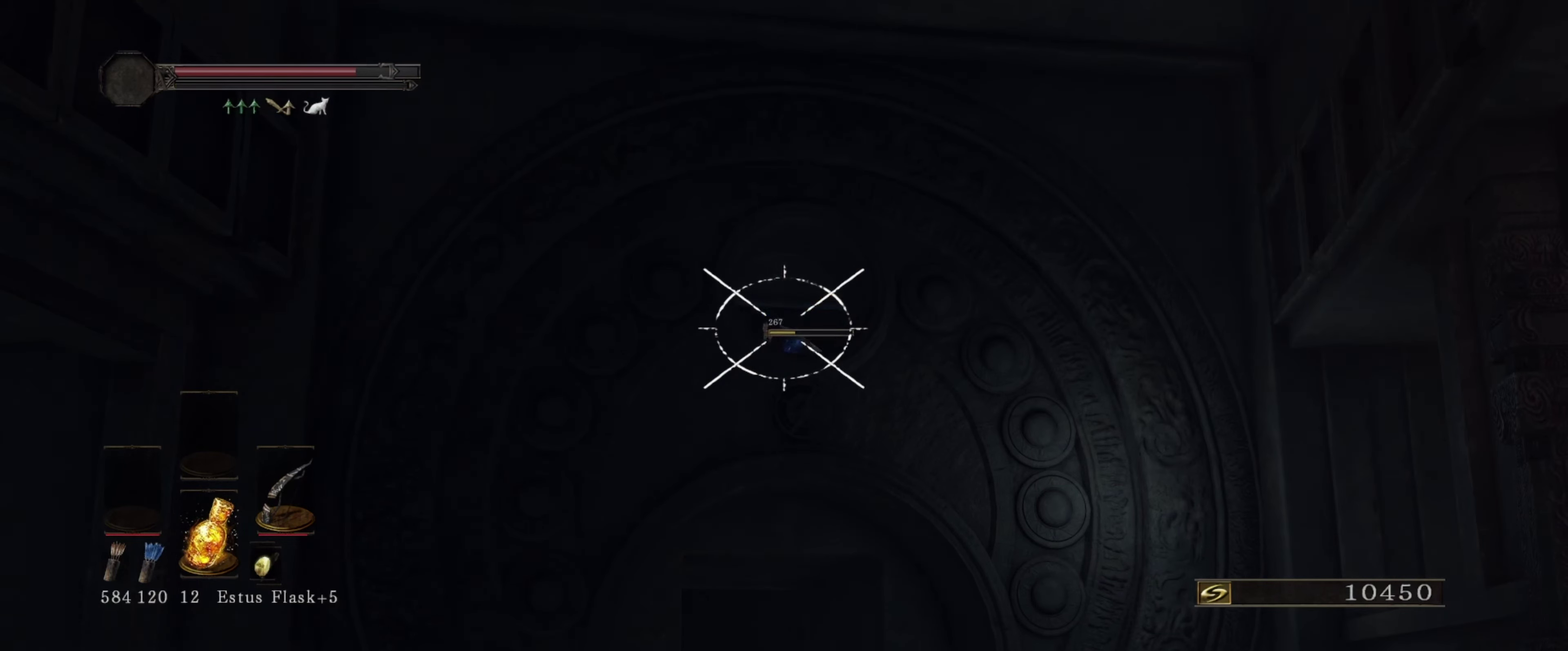
{"dt_ms": 500, "buttons": ["L1"], "left_stick": "center", "right_stick": "center", "events": []}
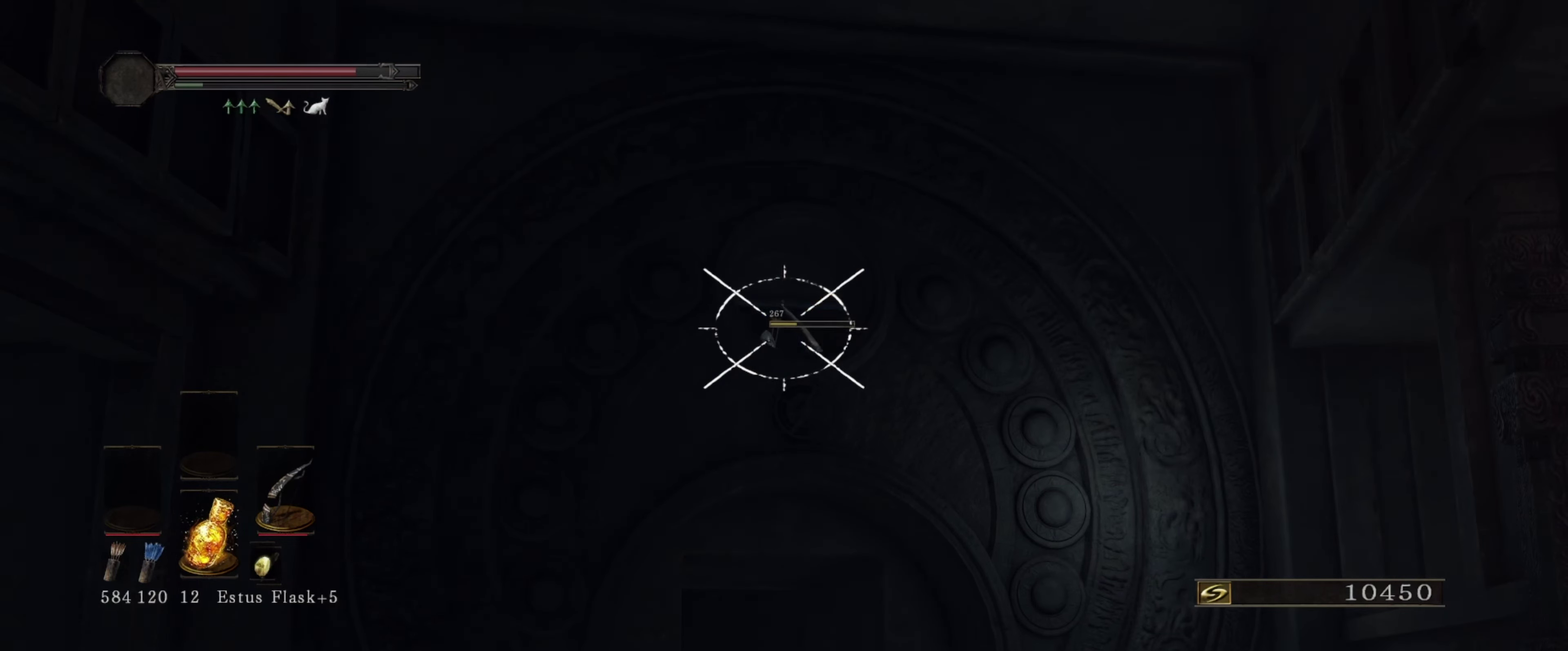
{"dt_ms": 500, "buttons": [], "left_stick": "center", "right_stick": "center", "events": [[500, "L1", "up"]]}
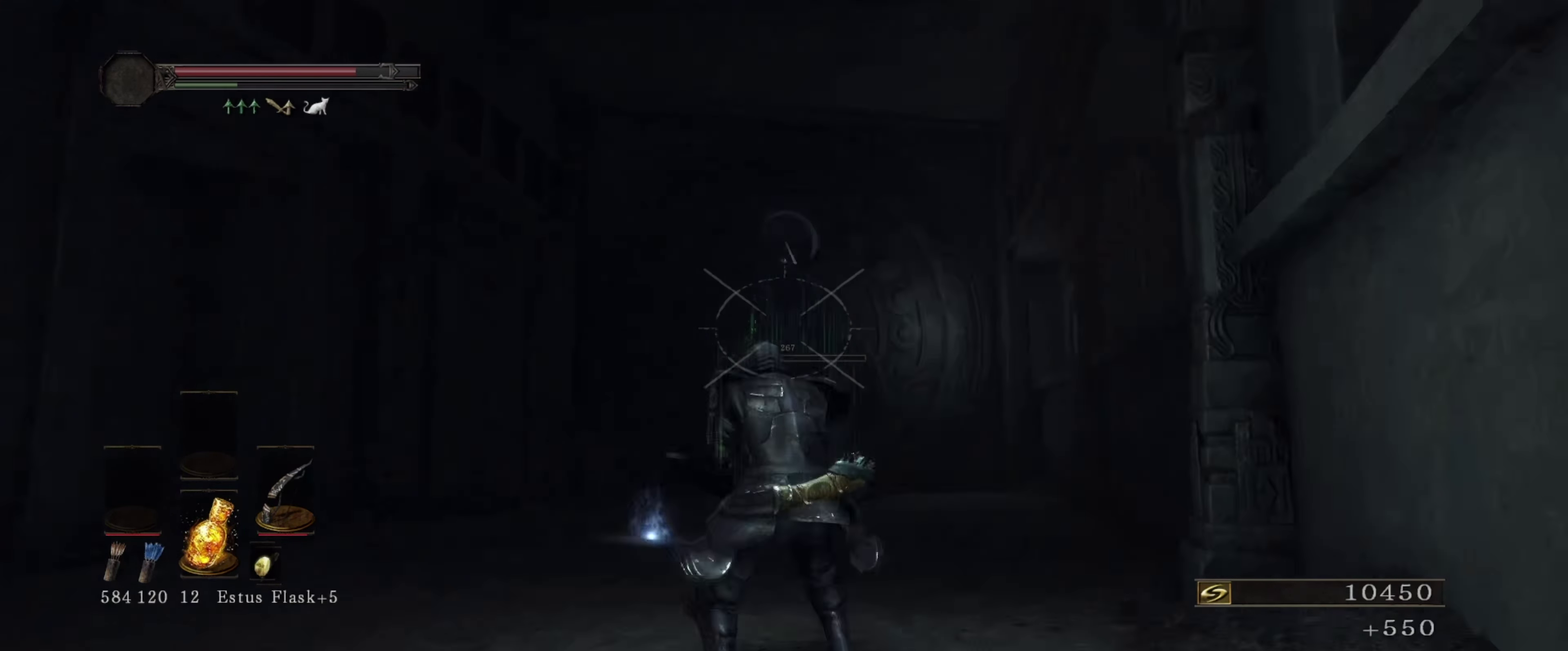
{"dt_ms": 717, "buttons": [], "left_stick": "up", "right_stick": "center", "events": [[17, "left_stick", "up"], [67, "right_stick", "down"], [200, "right_stick", "down-left"], [300, "right_stick", "center"]]}
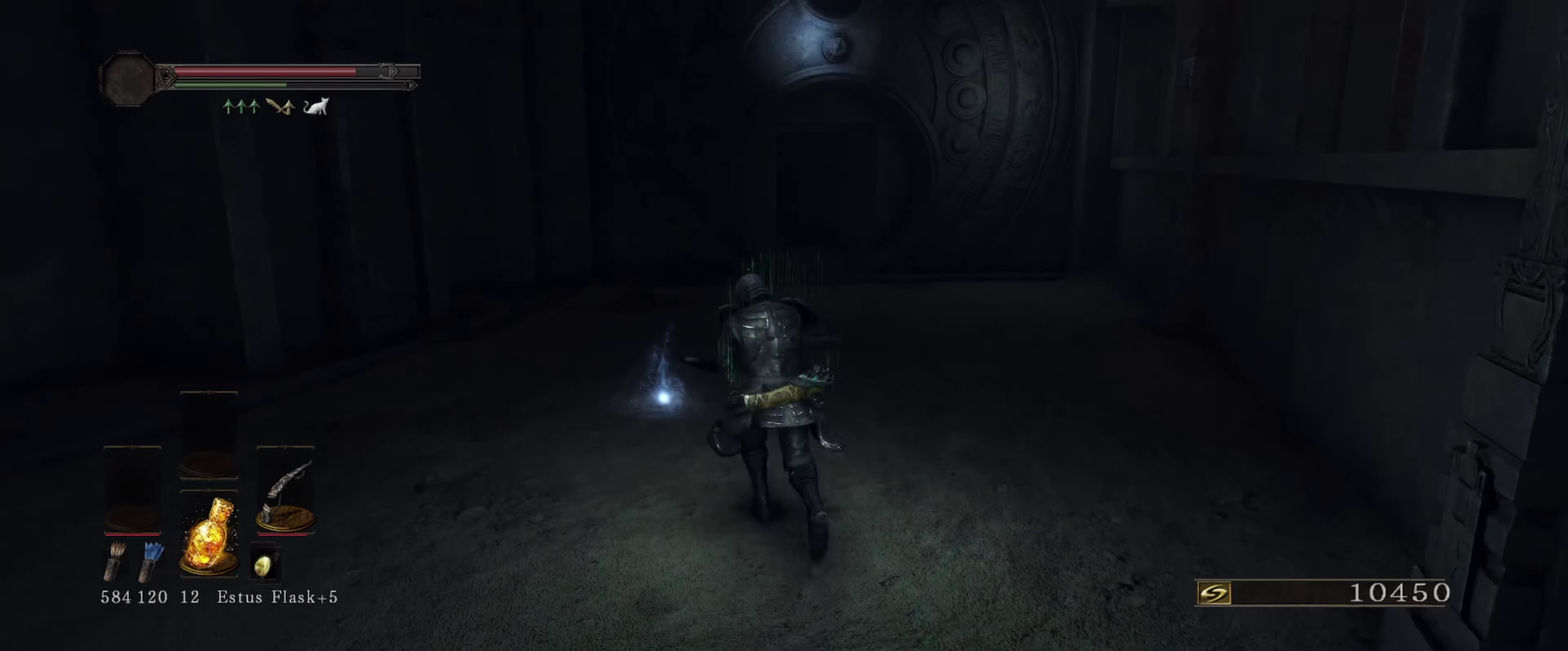
{"dt_ms": 283, "buttons": [], "left_stick": "up-left", "right_stick": "center", "events": [[50, "left_stick", "up-left"]]}
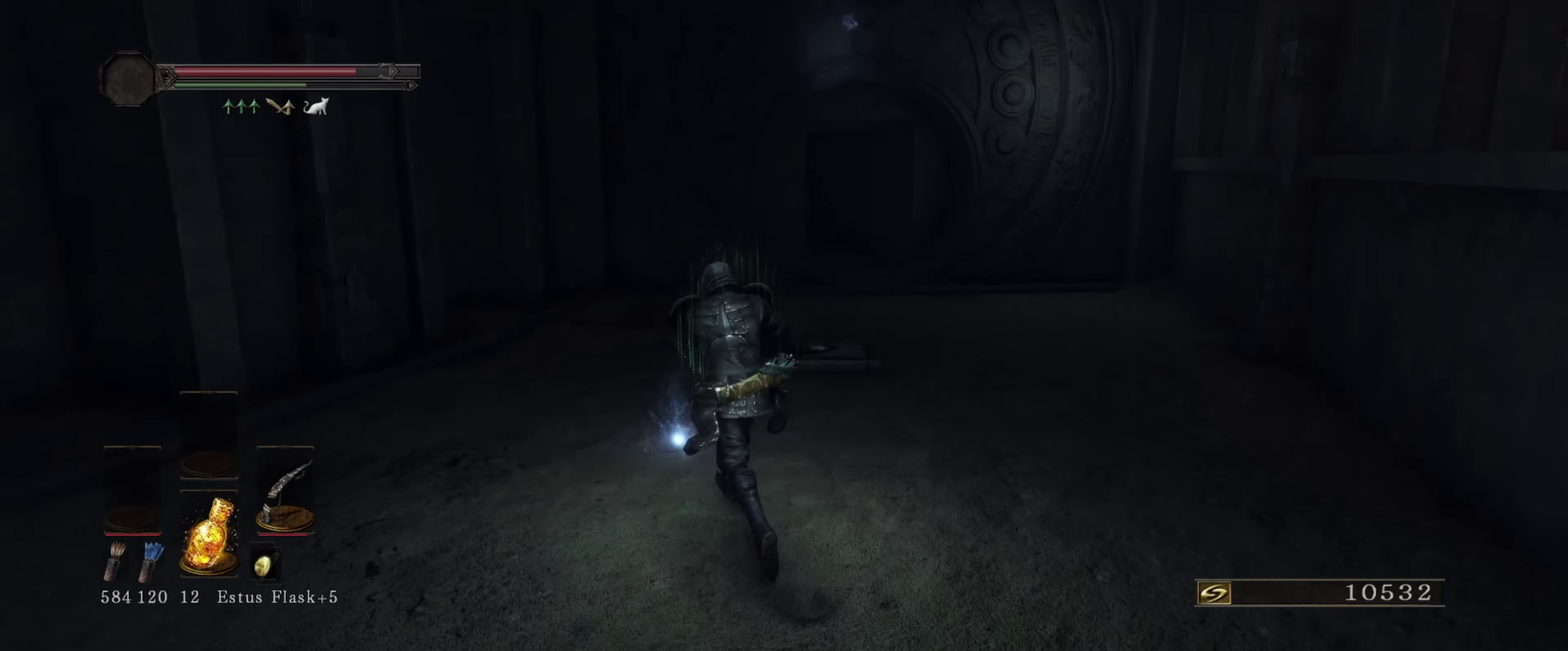
{"dt_ms": 417, "buttons": [], "left_stick": "up", "right_stick": "center", "events": [[317, "A", "down"], [317, "left_stick", "up"], [400, "A", "up"]]}
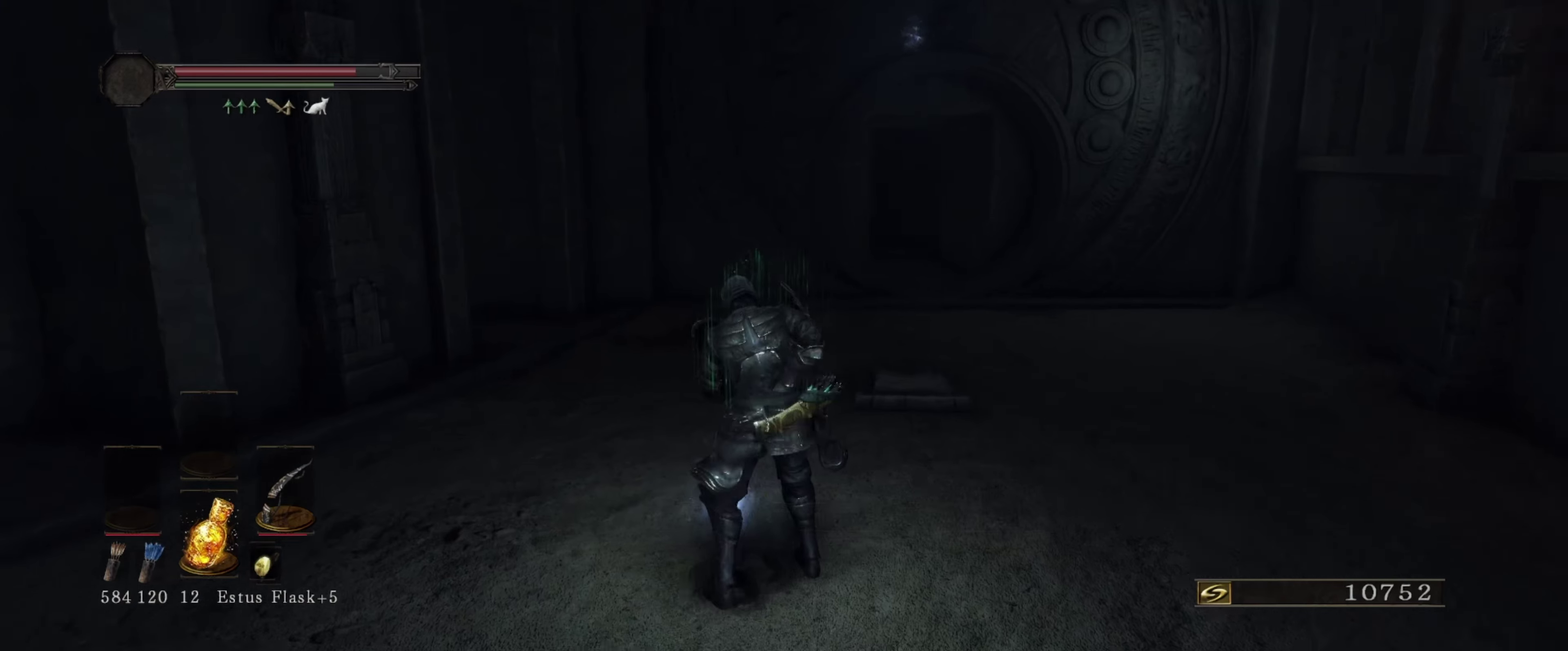
{"dt_ms": 700, "buttons": ["A"], "left_stick": "up-right", "right_stick": "center", "events": [[133, "left_stick", "up-right"], [667, "A", "down"]]}
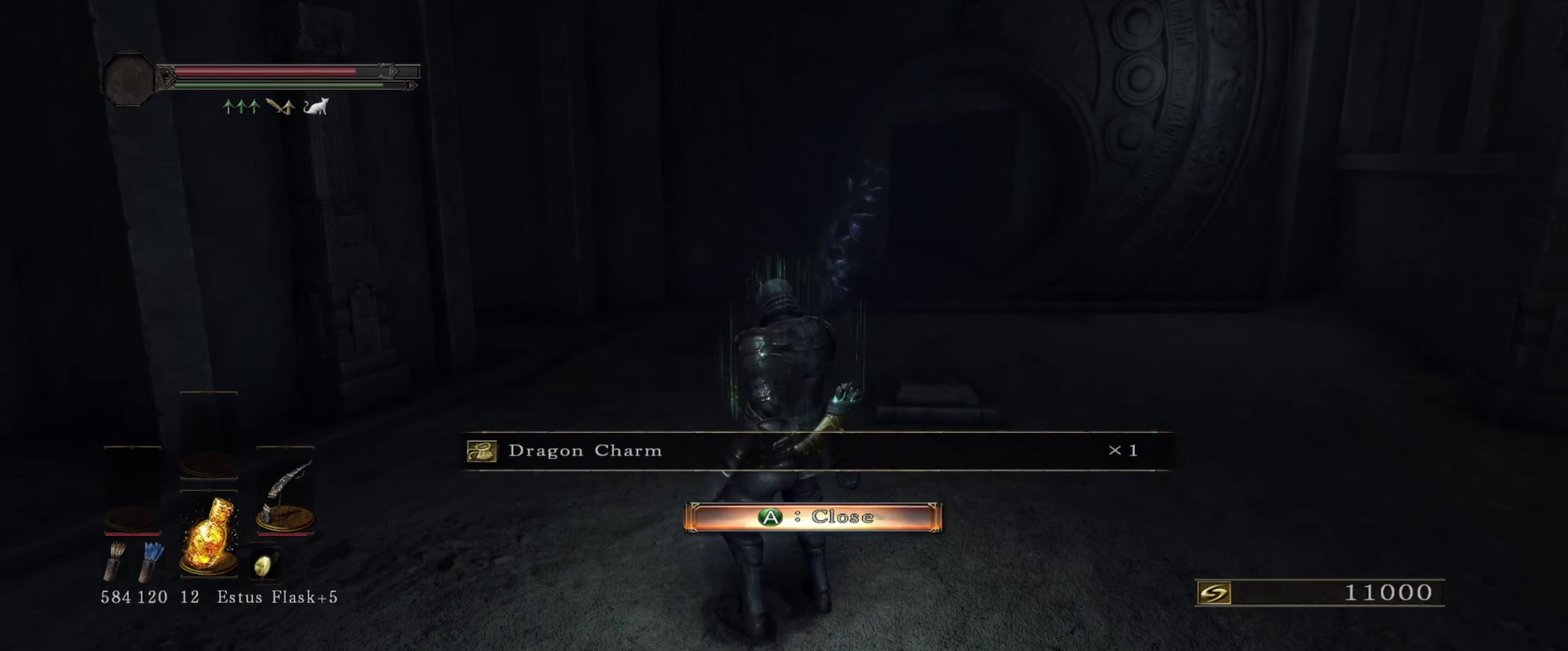
{"dt_ms": 383, "buttons": [], "left_stick": "right", "right_stick": "center", "events": [[100, "A", "up"], [317, "left_stick", "right"]]}
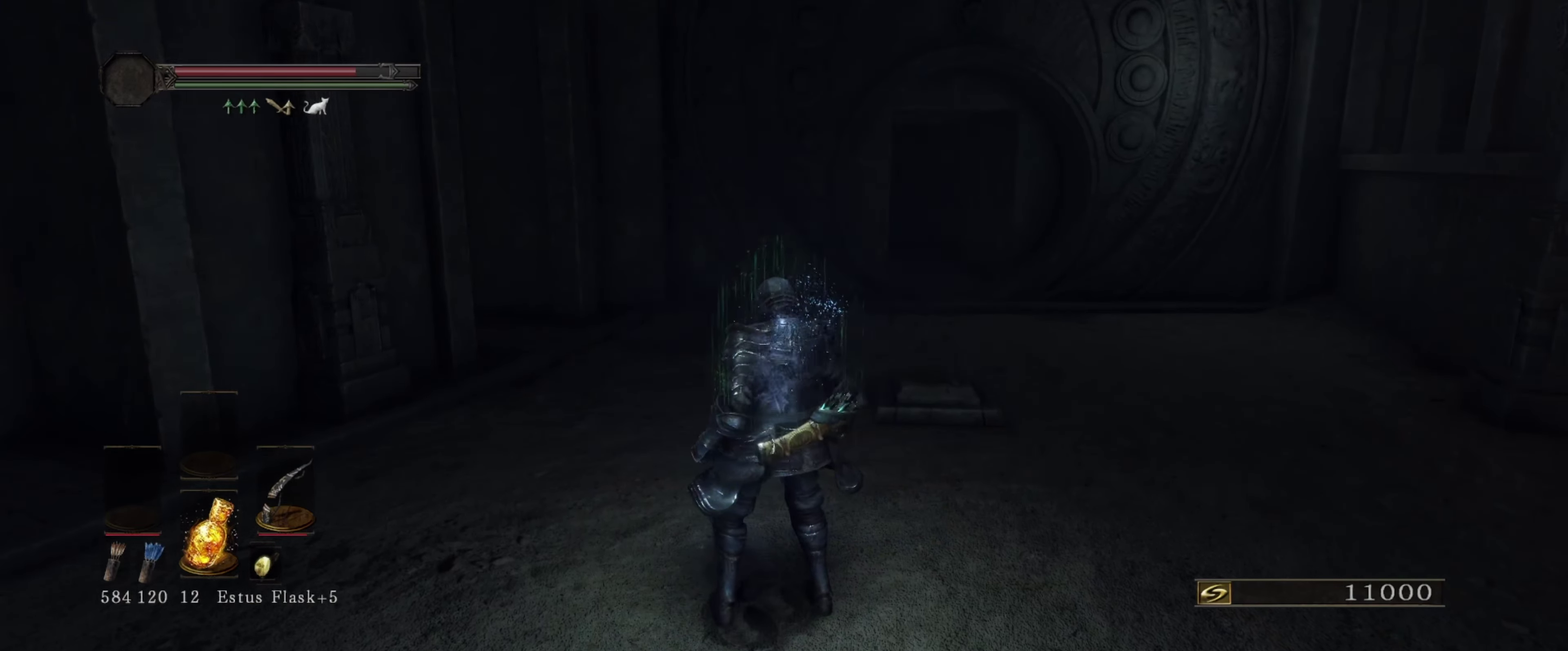
{"dt_ms": 500, "buttons": [], "left_stick": "up-right", "right_stick": "center", "events": [[67, "left_stick", "up-right"]]}
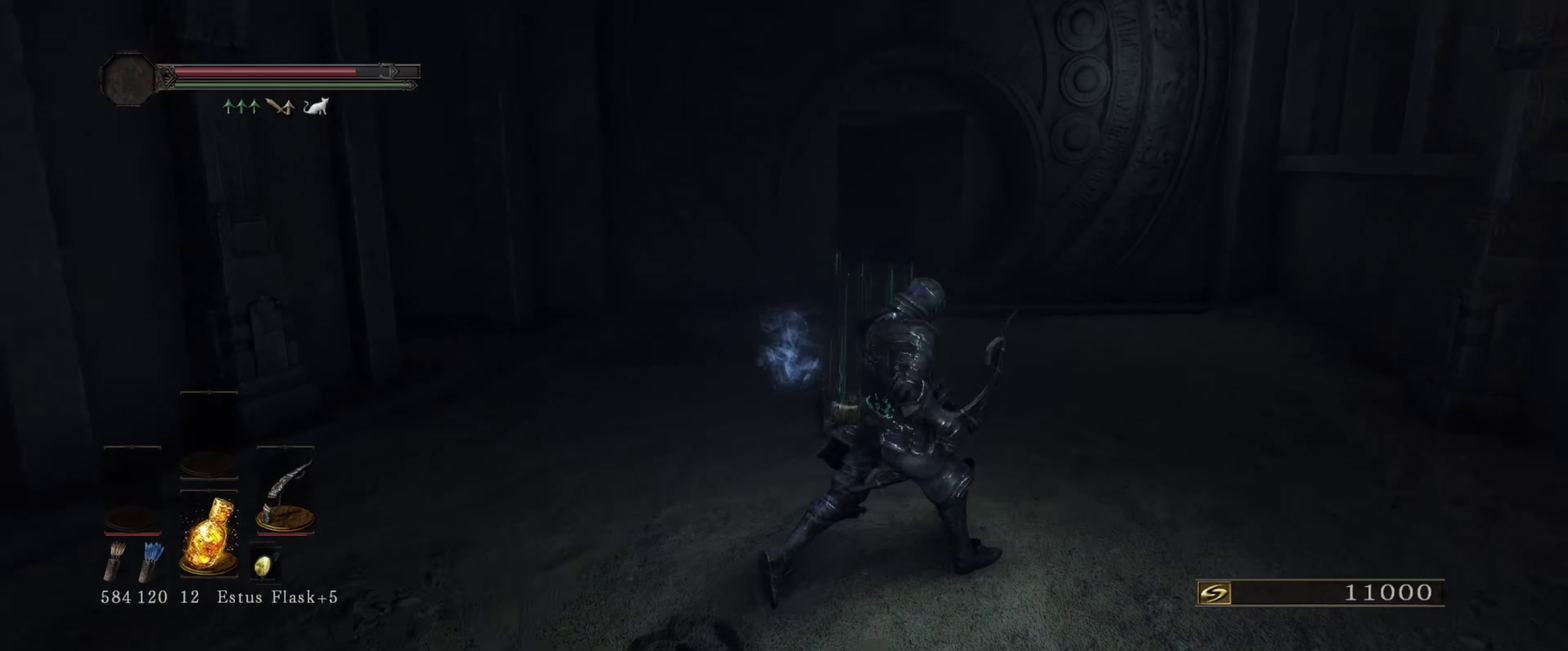
{"dt_ms": 317, "buttons": [], "left_stick": "up-right", "right_stick": "up-left", "events": [[184, "right_stick", "up"], [317, "right_stick", "up-left"]]}
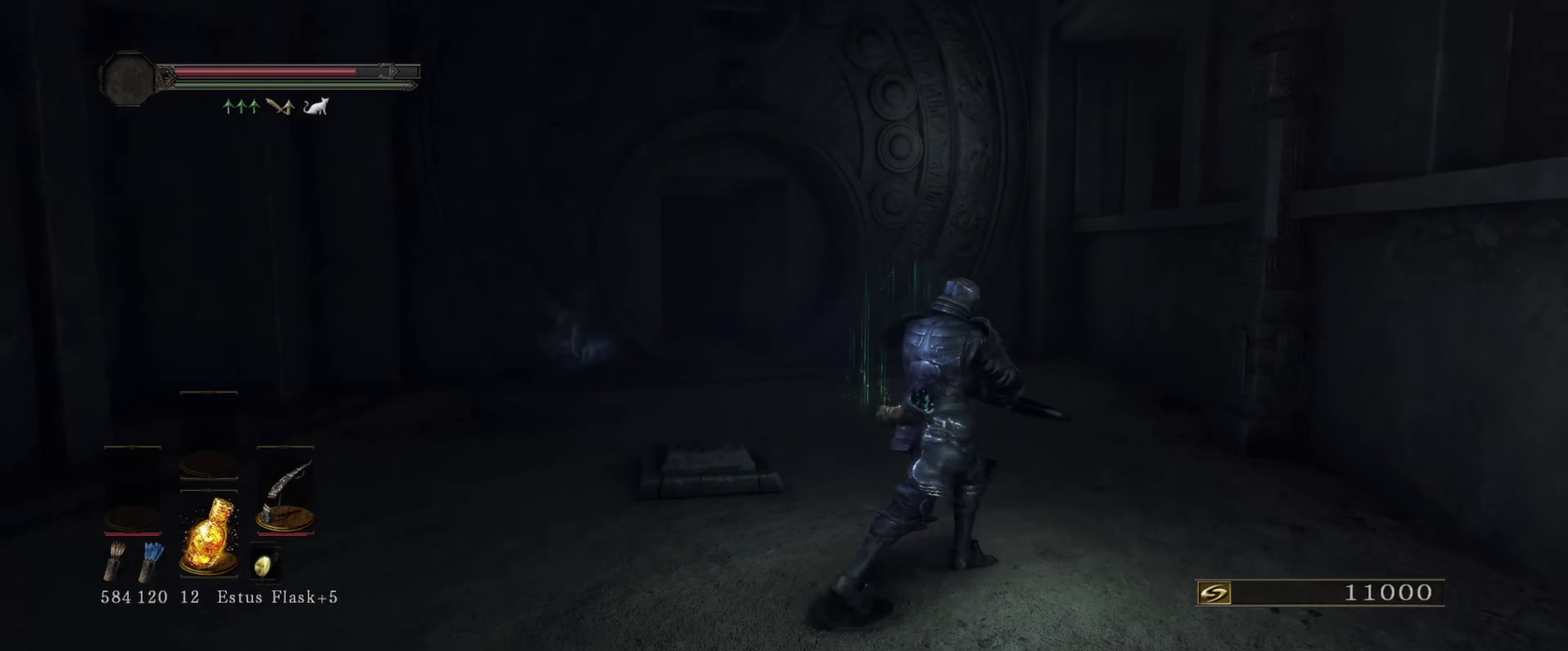
{"dt_ms": 400, "buttons": [], "left_stick": "up", "right_stick": "center", "events": [[200, "right_stick", "left"], [233, "left_stick", "up"], [267, "right_stick", "center"]]}
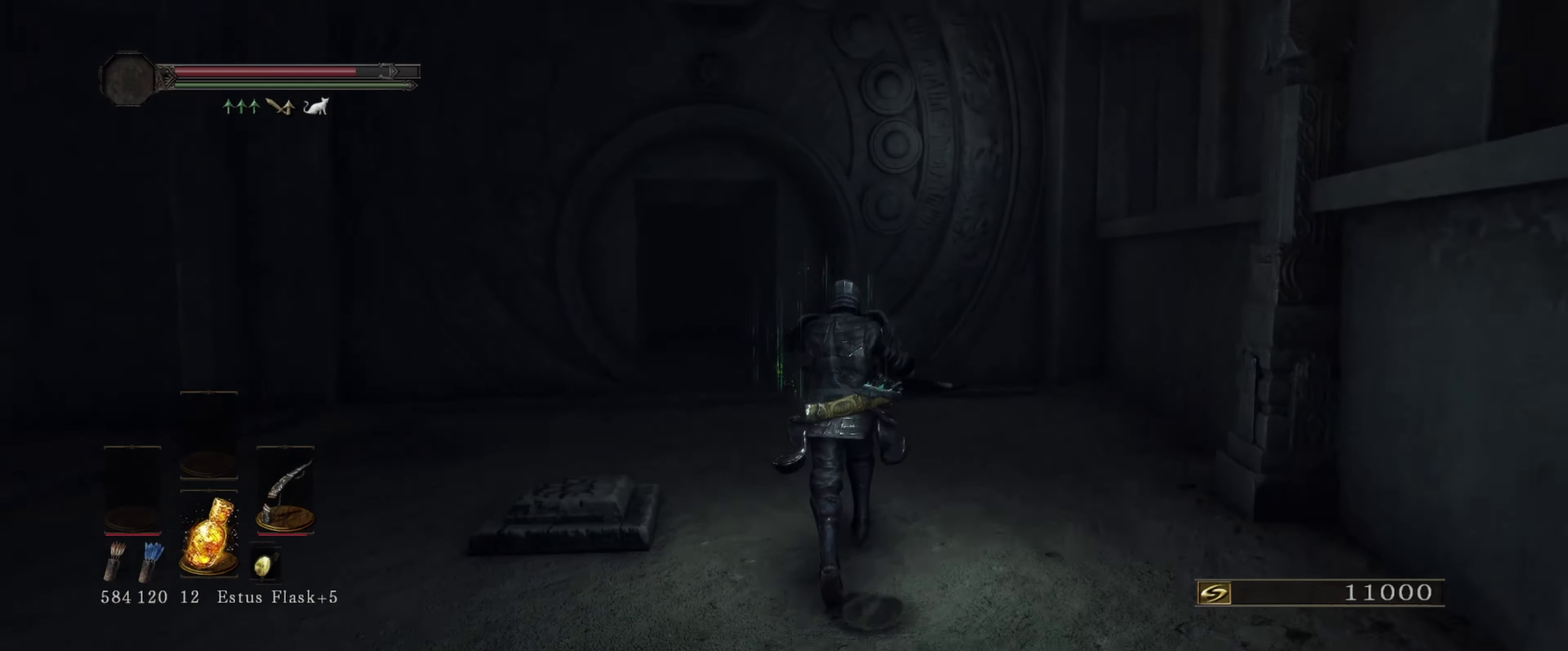
{"dt_ms": 283, "buttons": [], "left_stick": "up", "right_stick": "center", "events": [[50, "right_stick", "left"], [233, "right_stick", "center"]]}
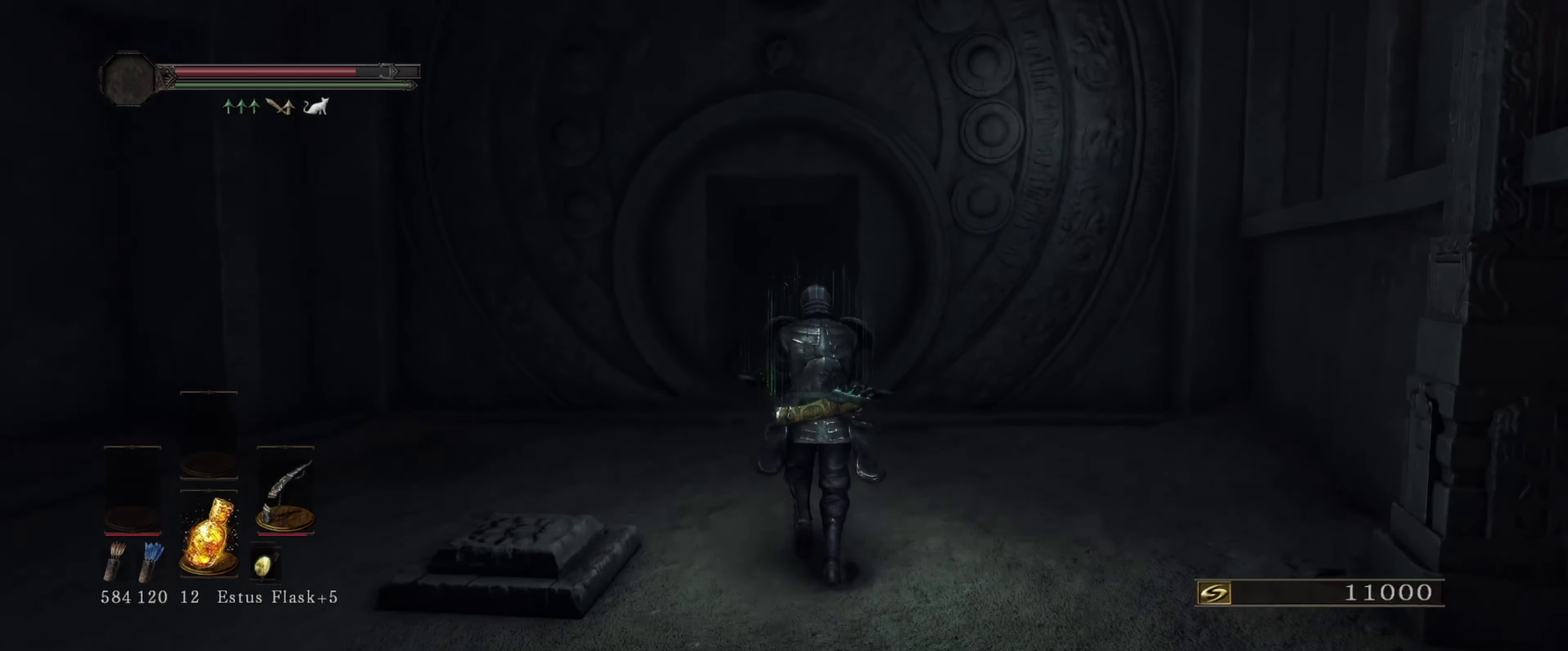
{"dt_ms": 617, "buttons": [], "left_stick": "up", "right_stick": "center", "events": []}
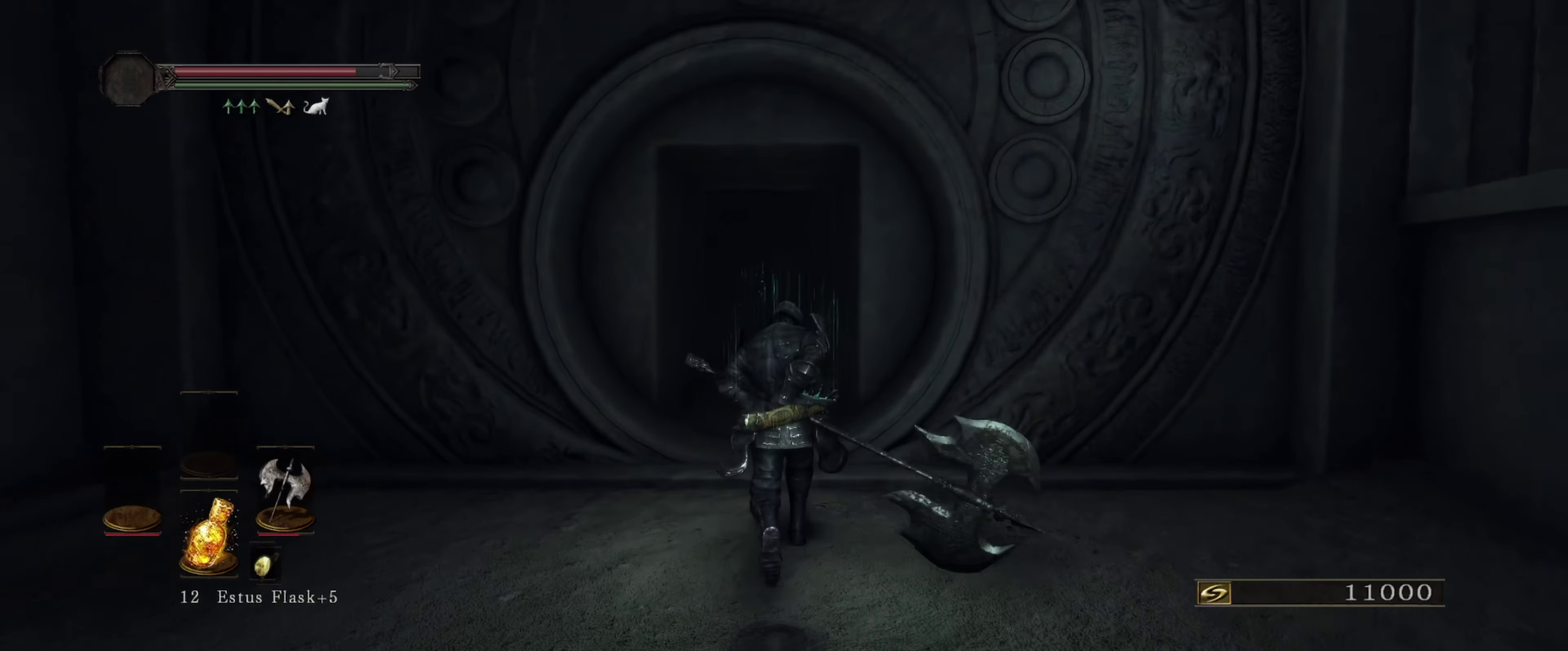
{"dt_ms": 383, "buttons": [], "left_stick": "up", "right_stick": "down", "events": [[333, "right_stick", "down"]]}
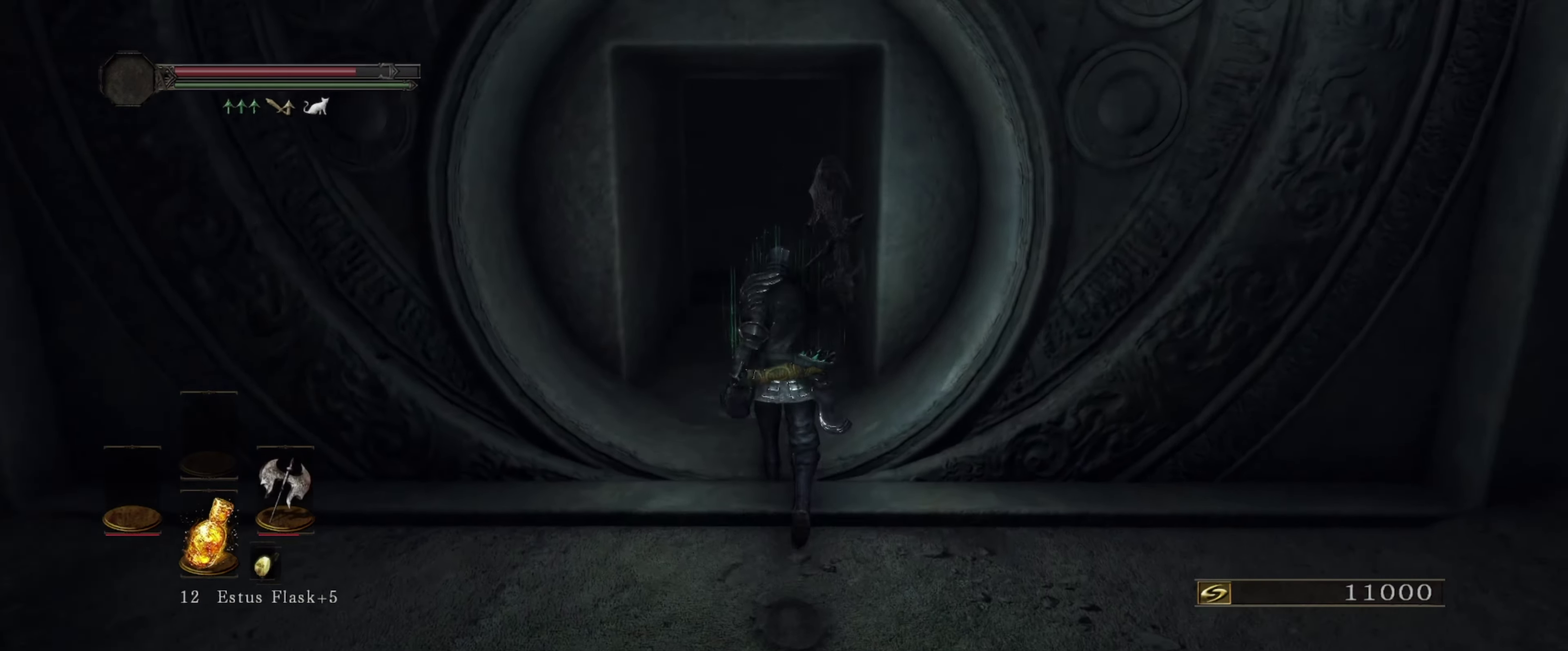
{"dt_ms": 517, "buttons": ["Y"], "left_stick": "up", "right_stick": "center", "events": [[67, "right_stick", "center"], [484, "Y", "down"]]}
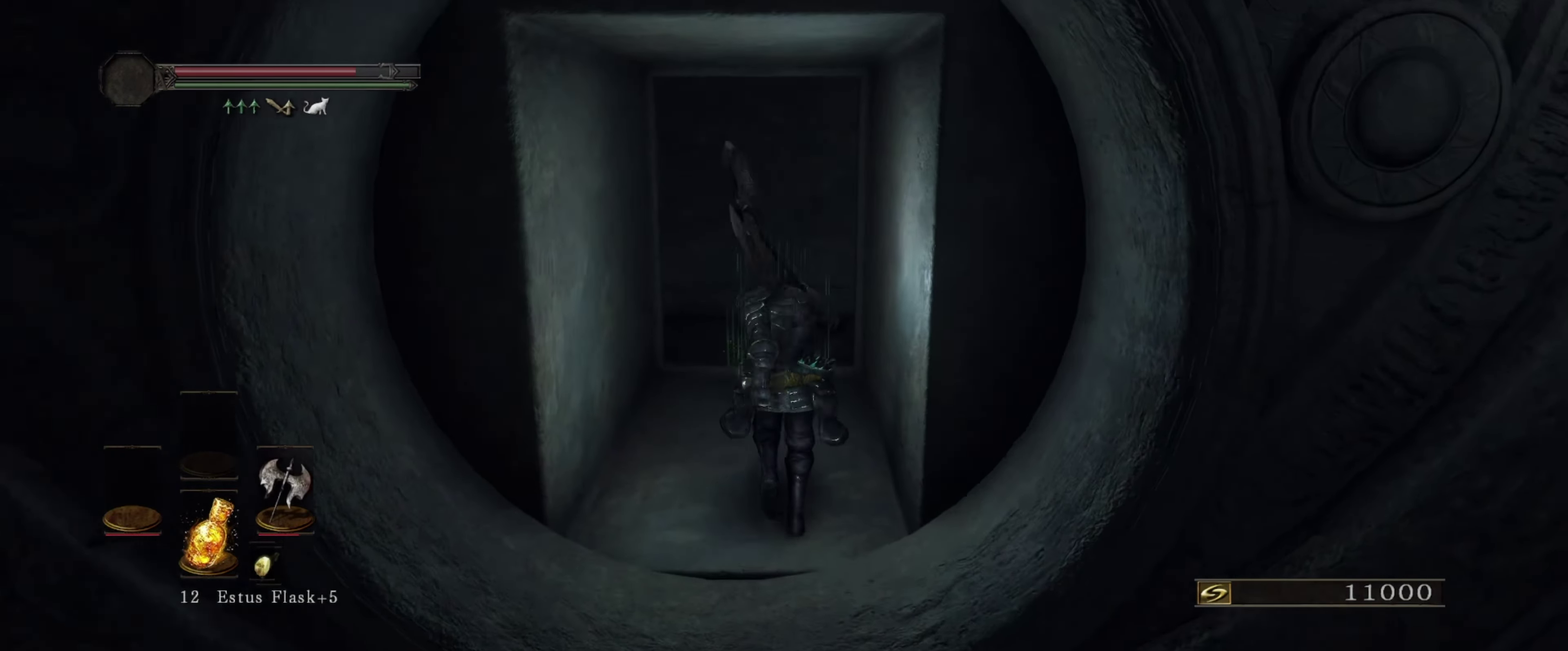
{"dt_ms": 483, "buttons": [], "left_stick": "up", "right_stick": "center", "events": [[50, "Y", "up"]]}
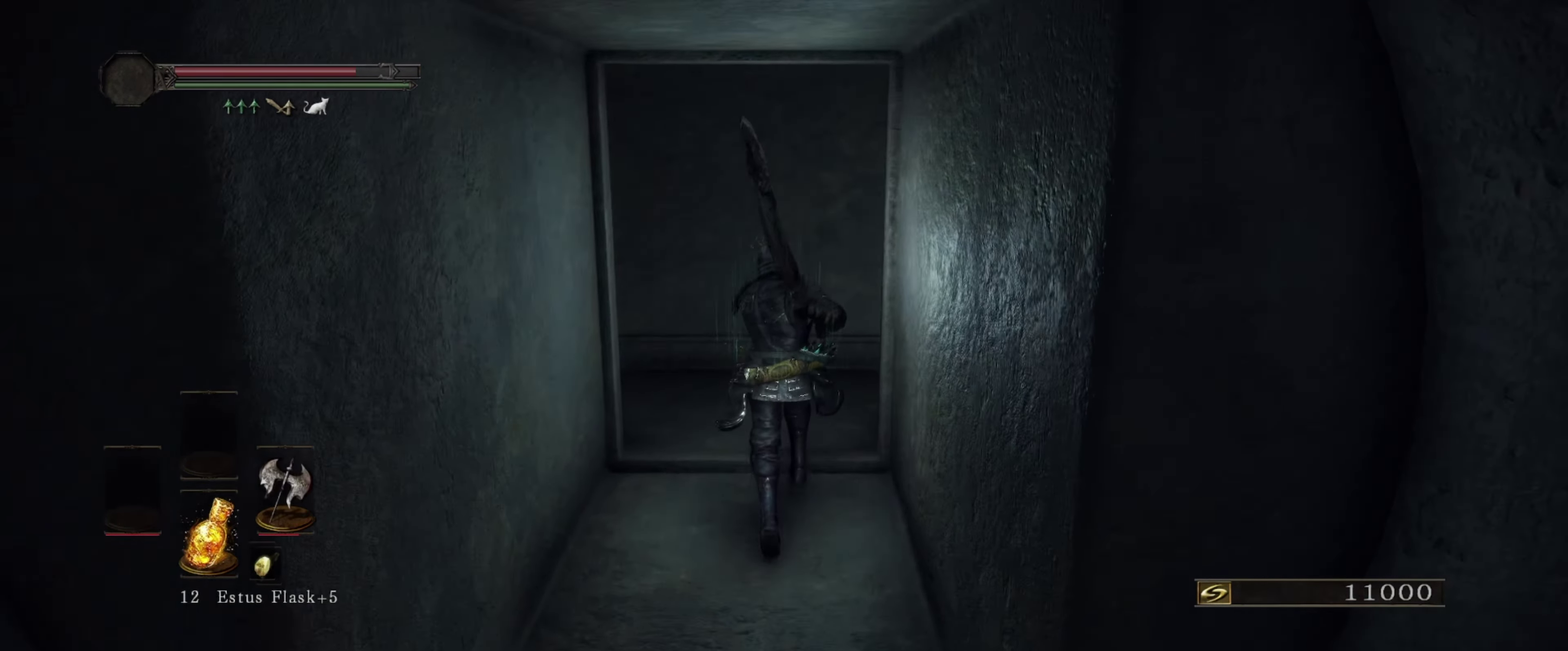
{"dt_ms": 317, "buttons": [], "left_stick": "up", "right_stick": "down-right", "events": [[184, "right_stick", "down-right"]]}